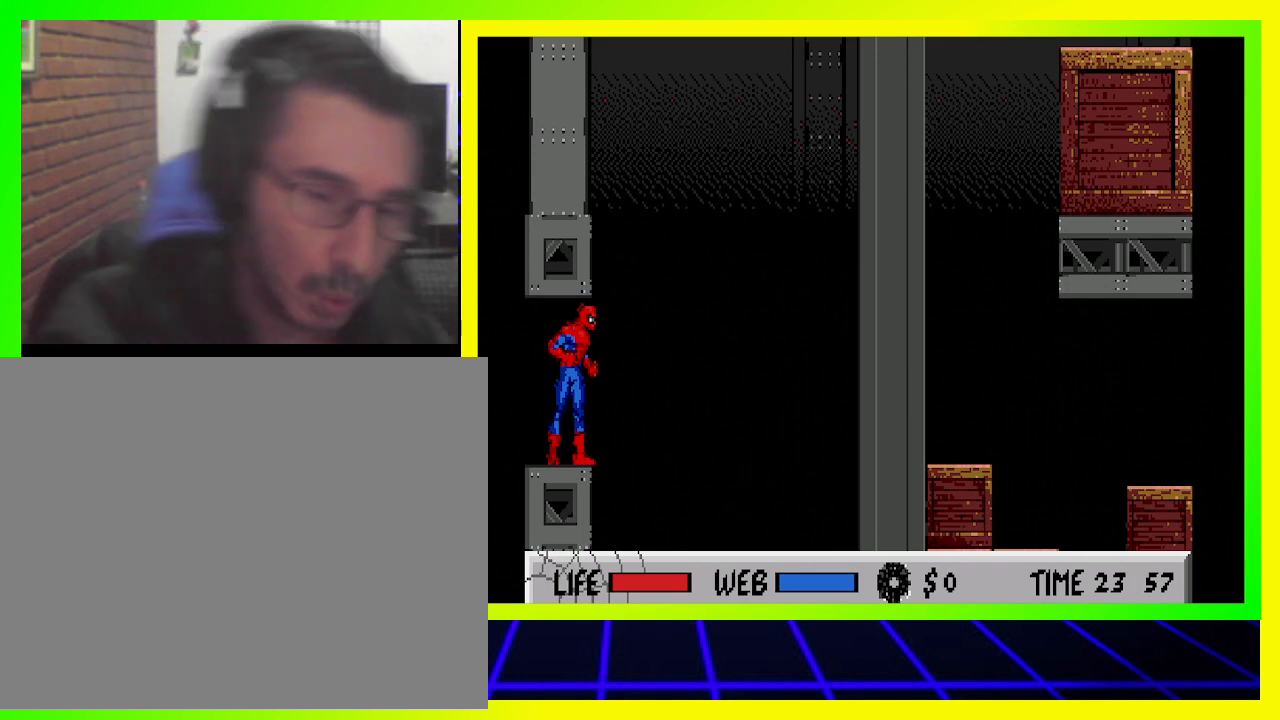
Gameplay with a controller (PlayStation layout); each line is a JSON object with the inputs held at the frame after it. "events" lists button and stick changes between this image and that frame as [ms after this image, input, new state], when the widget could be followed in between. Not read: R3.
{"buttons": ["DPAD_RIGHT"], "left_stick": "center", "right_stick": "center", "events": [[267, "DPAD_RIGHT", "down"]]}
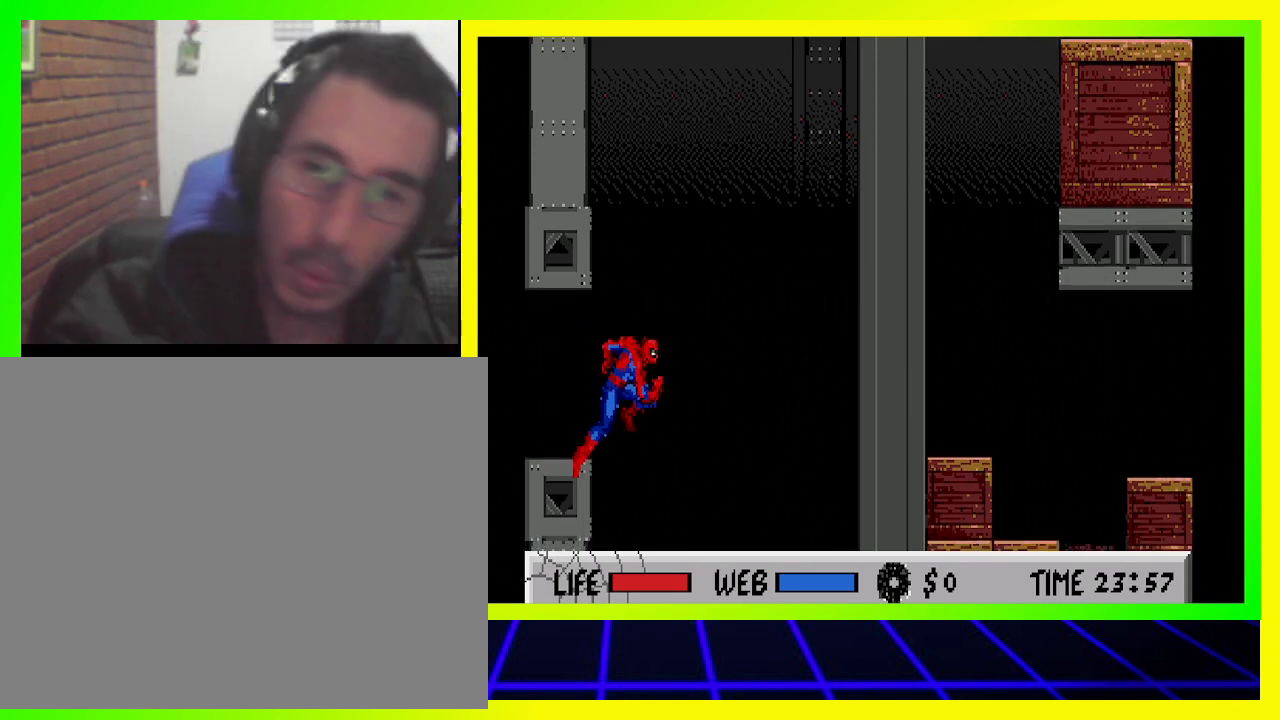
{"buttons": ["DPAD_RIGHT"], "left_stick": "center", "right_stick": "center", "events": []}
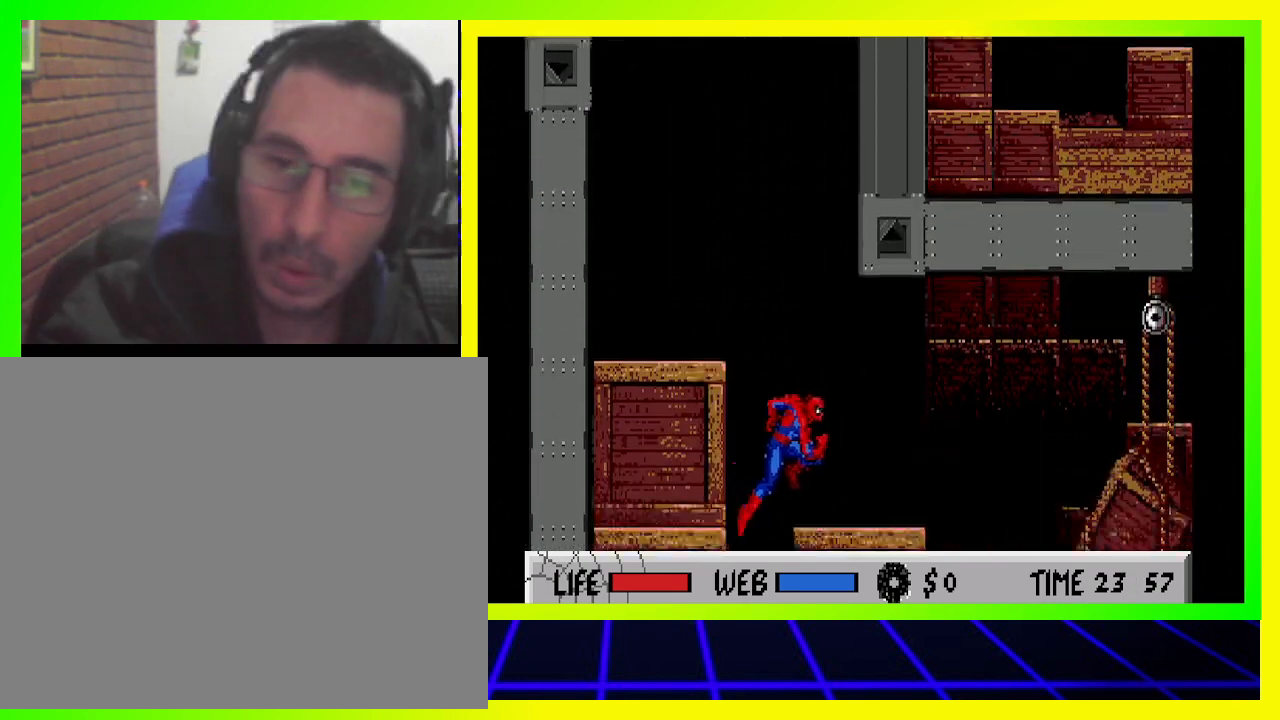
{"buttons": ["DPAD_RIGHT"], "left_stick": "center", "right_stick": "center", "events": []}
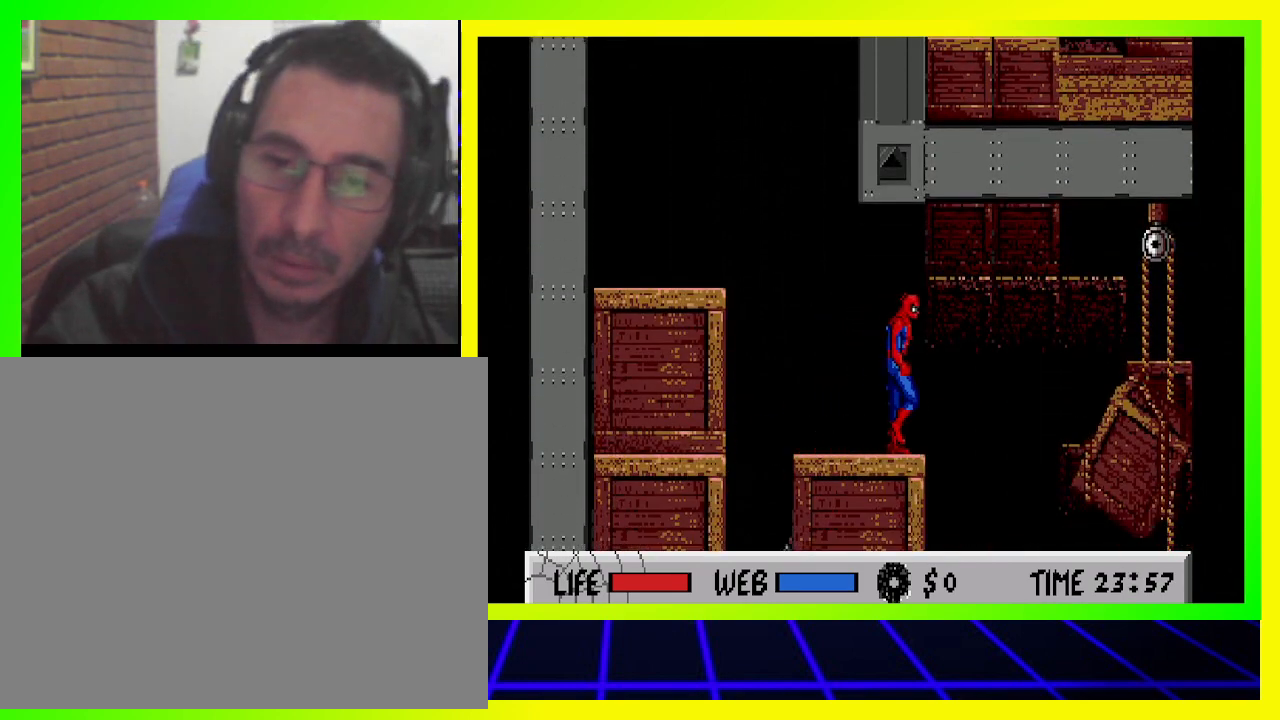
{"buttons": ["DPAD_RIGHT"], "left_stick": "center", "right_stick": "center", "events": []}
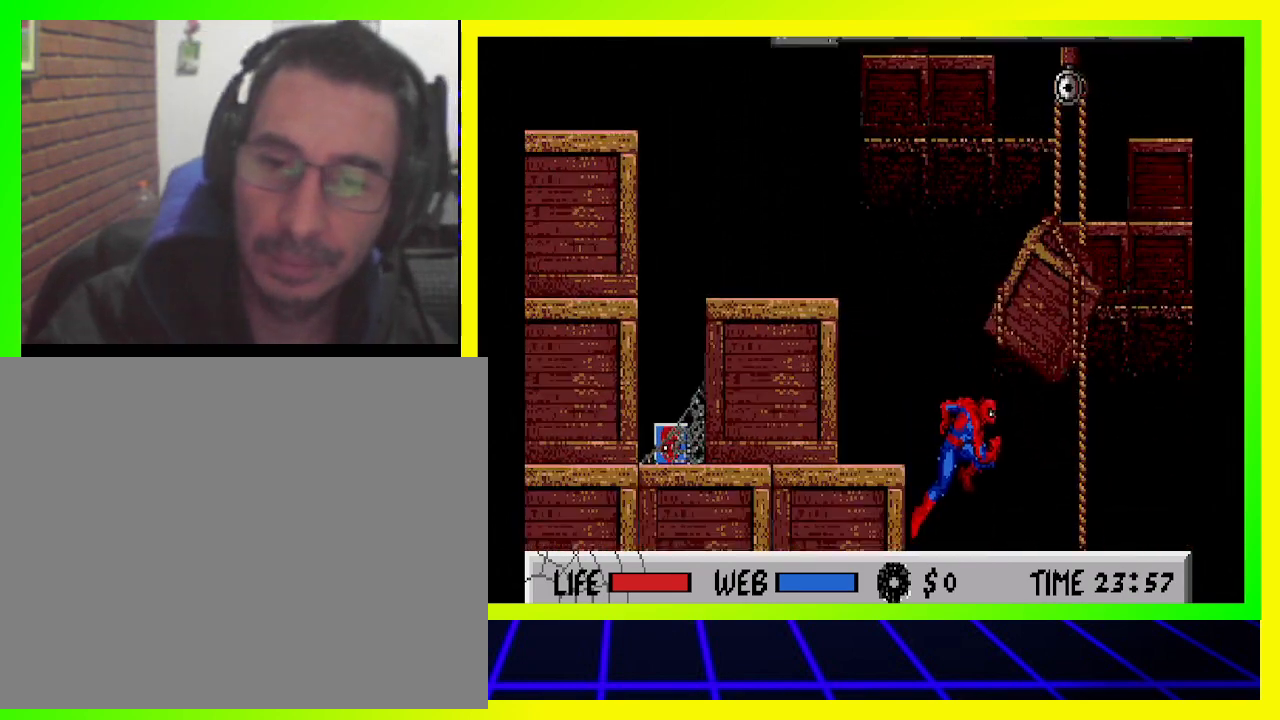
{"buttons": ["CROSS"], "left_stick": "center", "right_stick": "center", "events": [[100, "DPAD_RIGHT", "up"], [133, "CROSS", "down"], [233, "CROSS", "up"], [333, "CROSS", "down"], [400, "CROSS", "up"], [500, "CROSS", "down"]]}
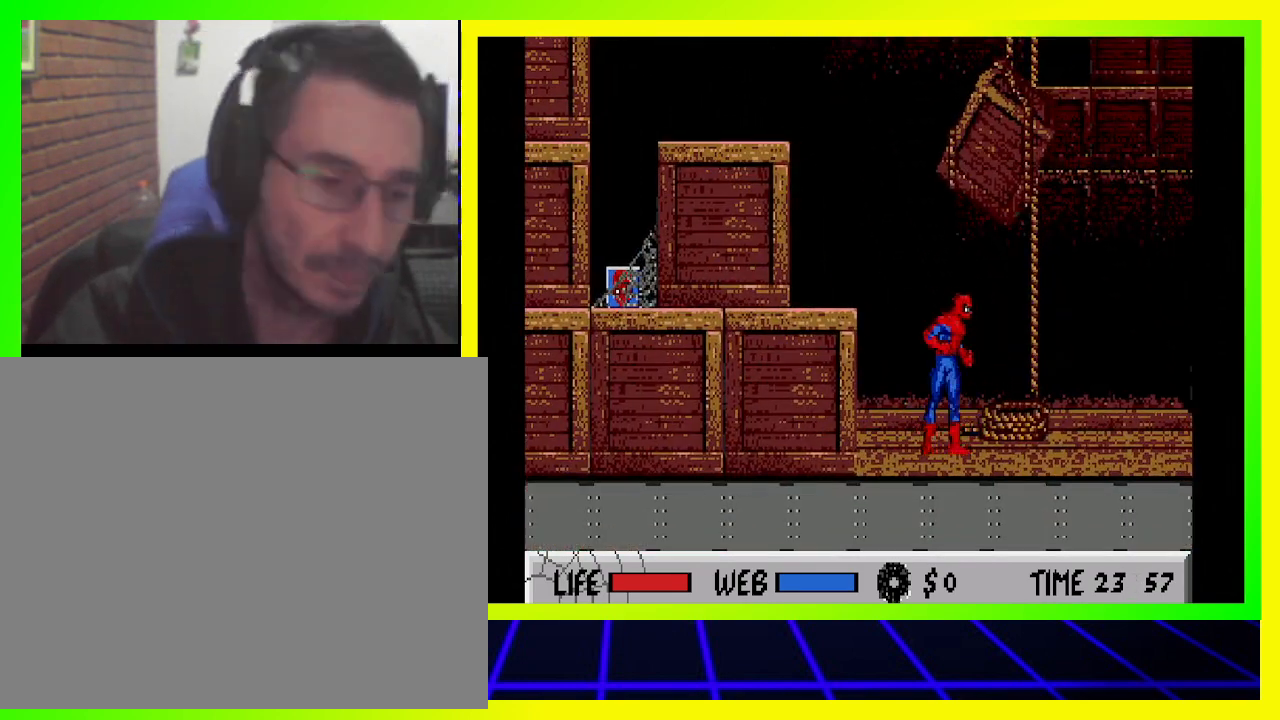
{"buttons": ["CIRCLE", "DPAD_LEFT"], "left_stick": "center", "right_stick": "center", "events": [[67, "CROSS", "up"], [100, "DPAD_LEFT", "down"], [233, "CIRCLE", "down"]]}
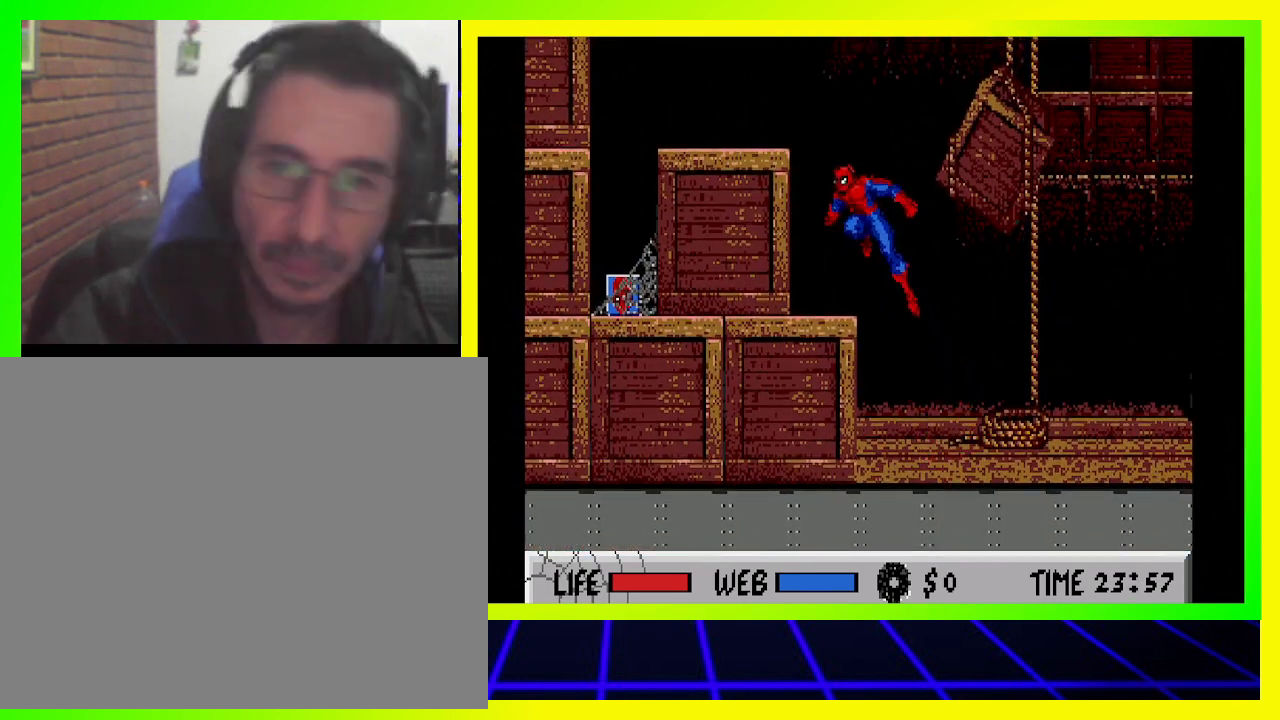
{"buttons": ["CIRCLE", "DPAD_LEFT"], "left_stick": "center", "right_stick": "center", "events": [[67, "CIRCLE", "up"], [400, "CIRCLE", "down"]]}
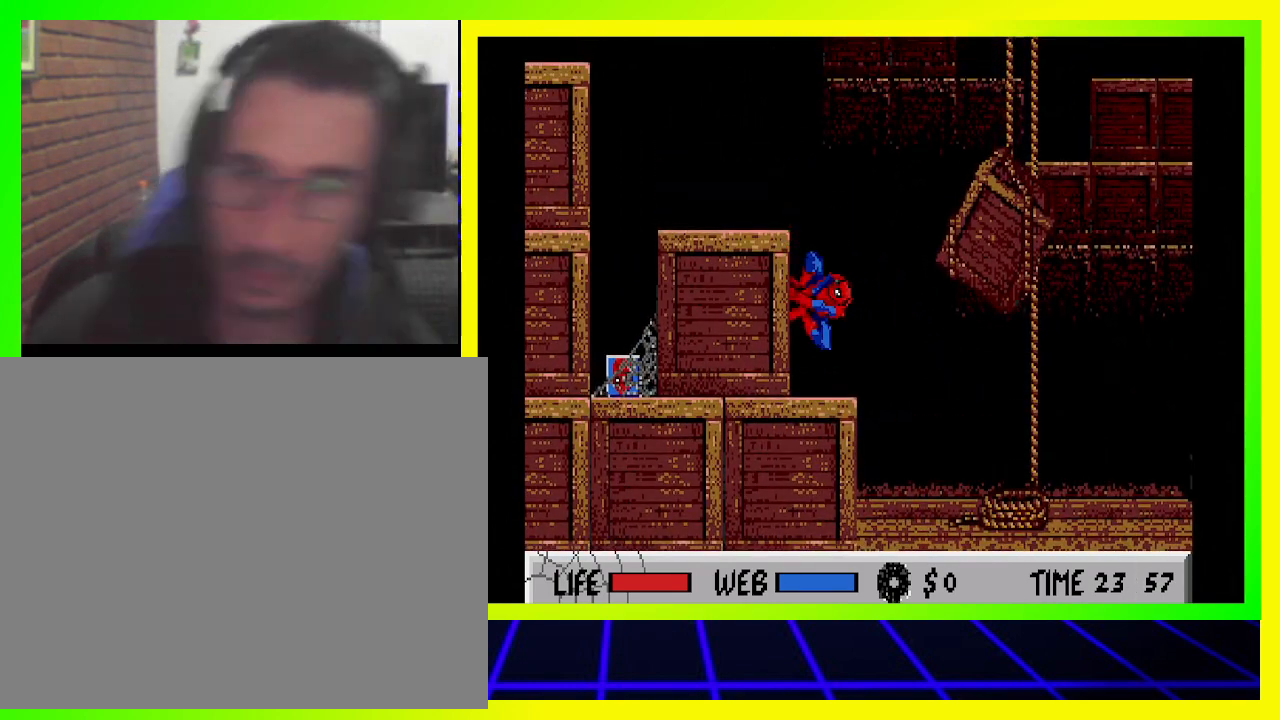
{"buttons": ["DPAD_LEFT"], "left_stick": "center", "right_stick": "center", "events": [[100, "CIRCLE", "up"], [233, "CIRCLE", "down"], [400, "CIRCLE", "up"]]}
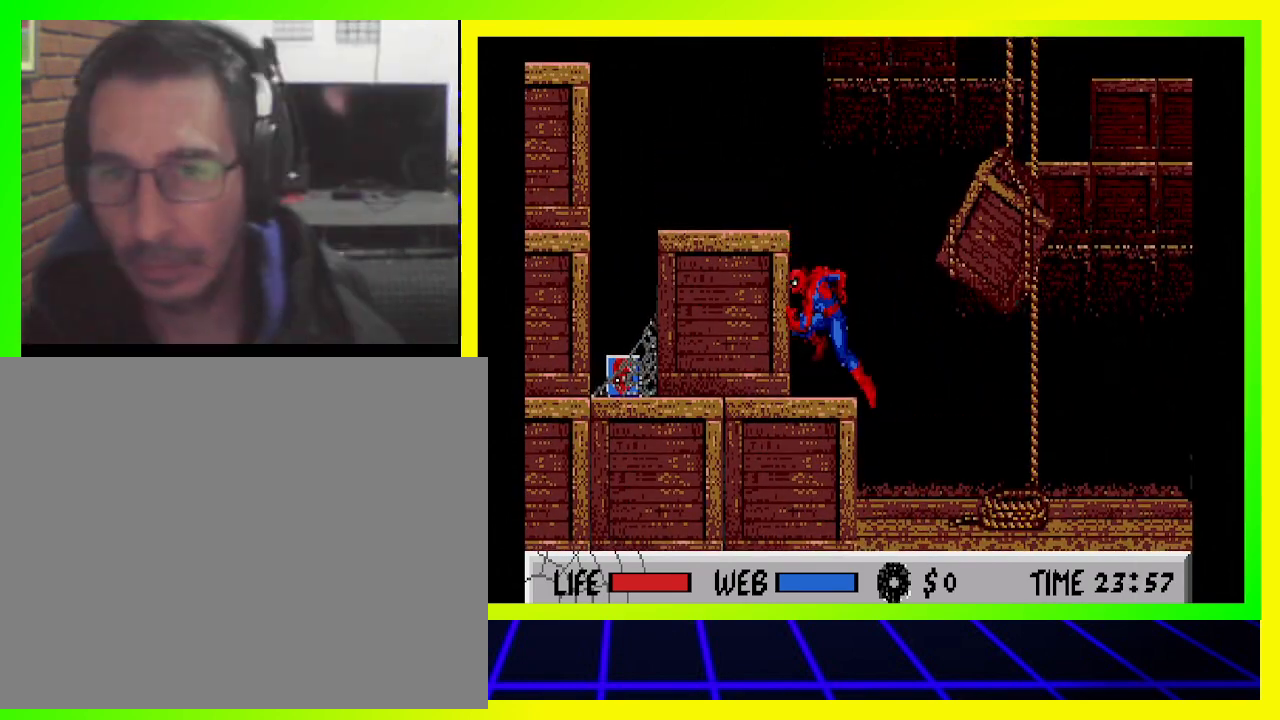
{"buttons": ["CIRCLE", "DPAD_LEFT"], "left_stick": "center", "right_stick": "center", "events": [[167, "CIRCLE", "down"], [367, "CIRCLE", "up"], [433, "CIRCLE", "down"]]}
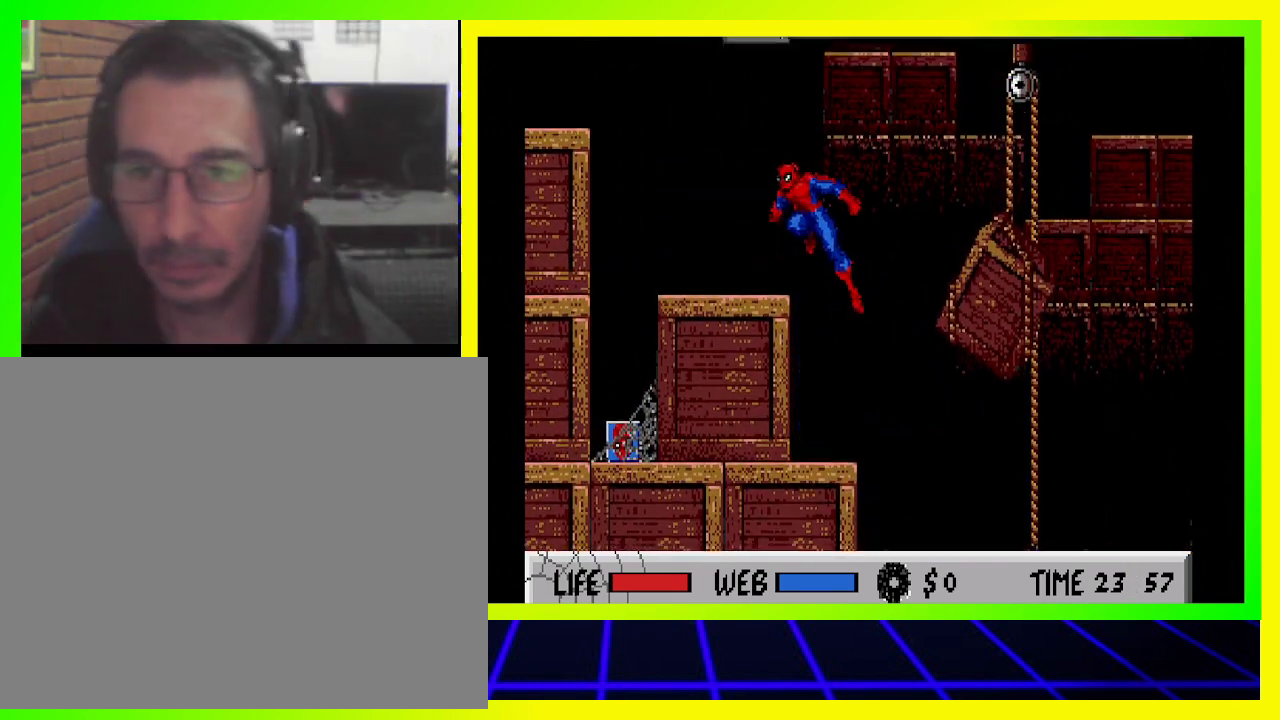
{"buttons": ["DPAD_LEFT"], "left_stick": "center", "right_stick": "center", "events": [[33, "CIRCLE", "up"], [133, "CIRCLE", "down"], [200, "CIRCLE", "up"]]}
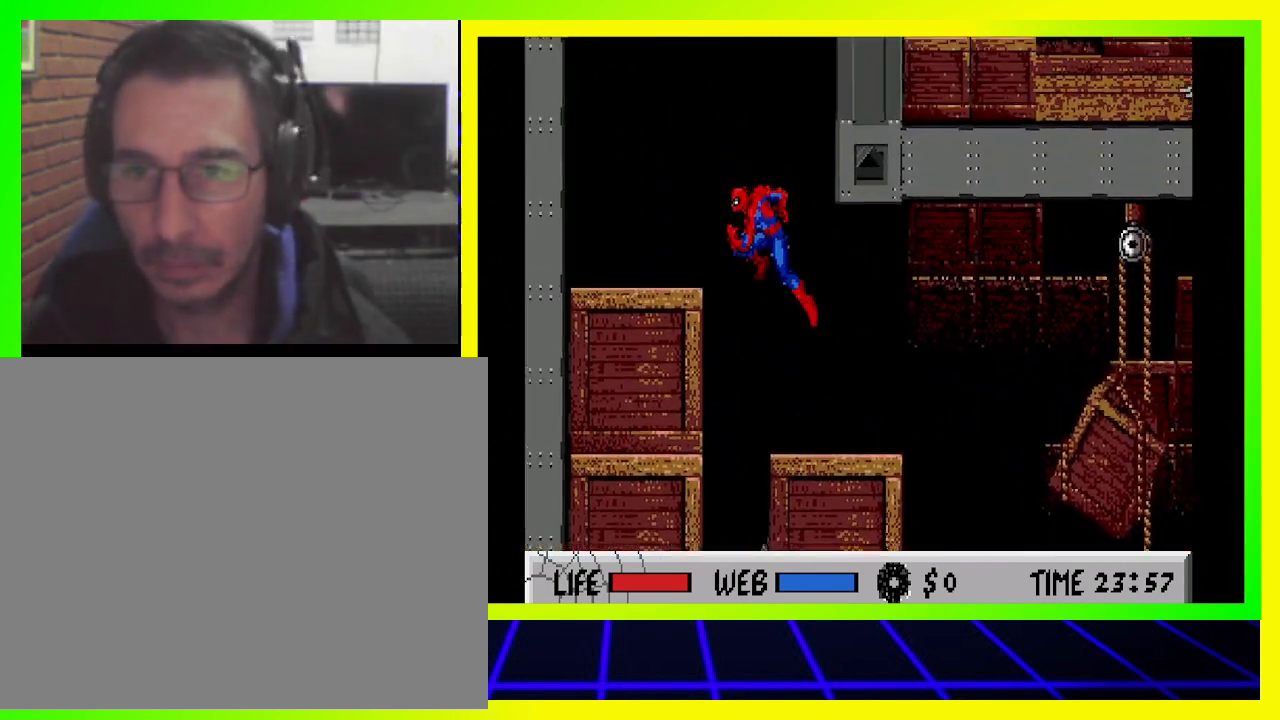
{"buttons": [], "left_stick": "center", "right_stick": "center", "events": [[200, "DPAD_LEFT", "up"]]}
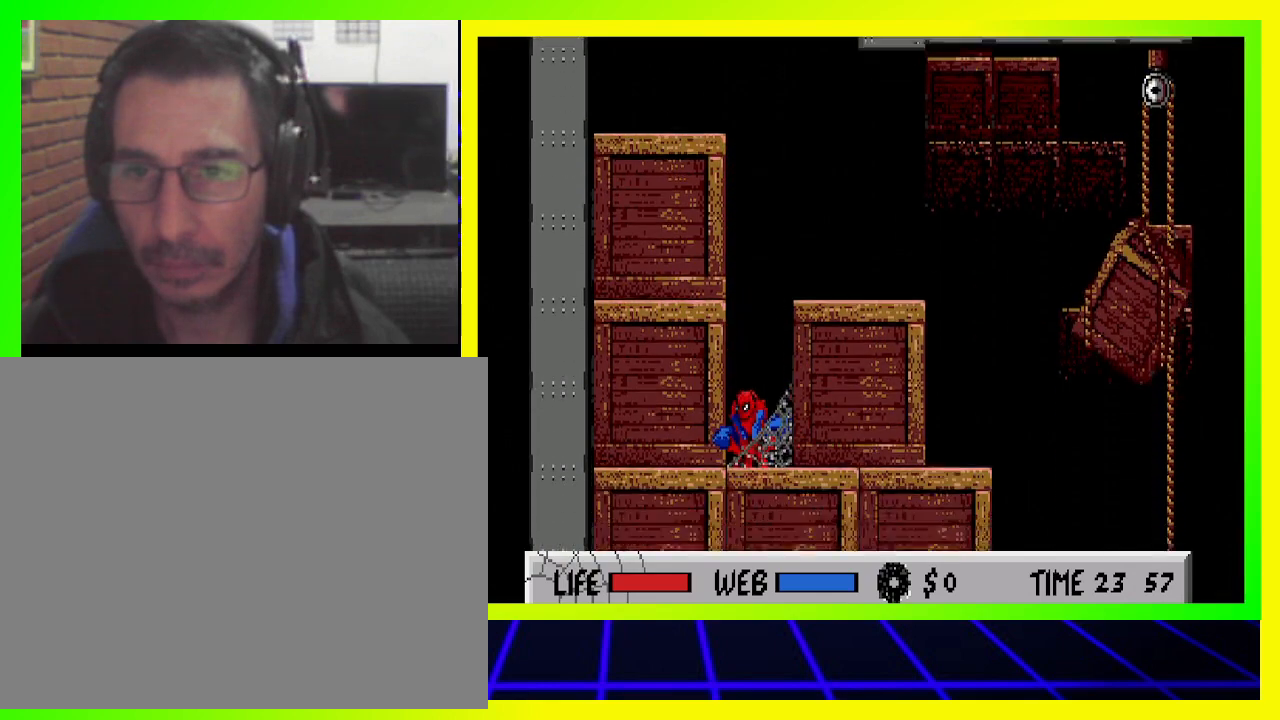
{"buttons": ["CIRCLE", "DPAD_RIGHT"], "left_stick": "center", "right_stick": "center", "events": [[500, "CIRCLE", "down"], [500, "DPAD_RIGHT", "down"]]}
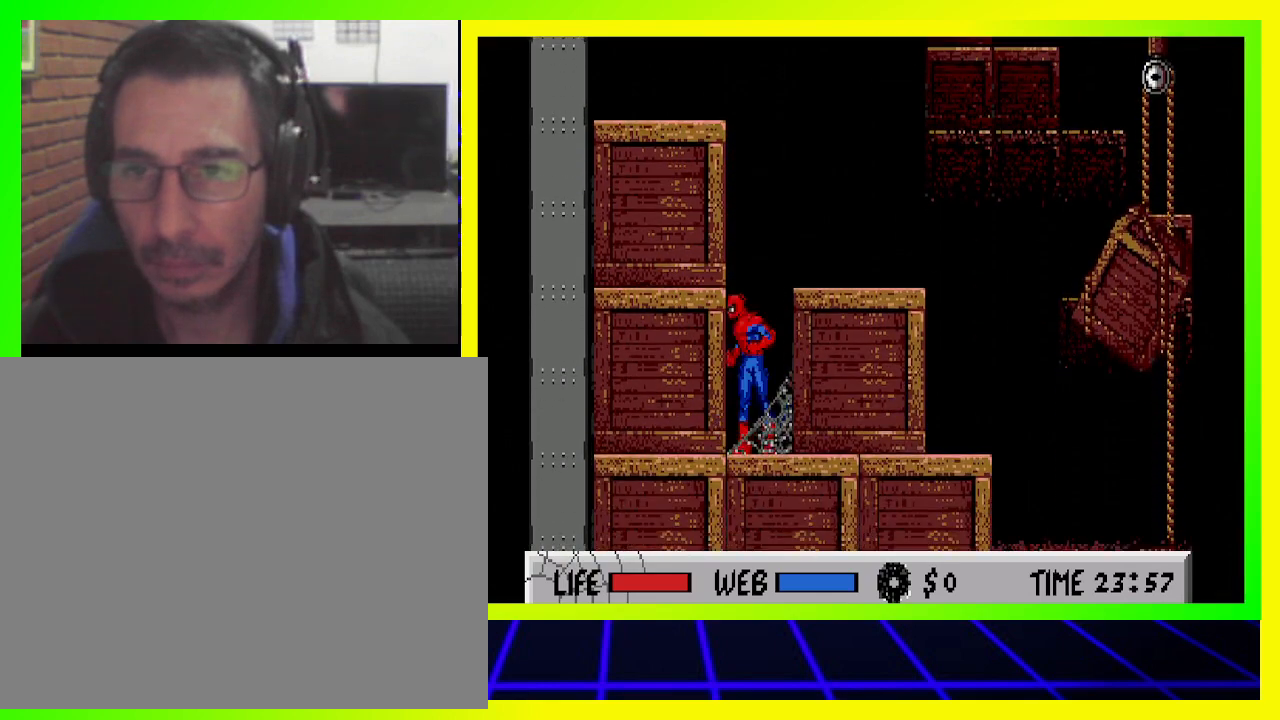
{"buttons": ["DPAD_RIGHT"], "left_stick": "center", "right_stick": "center", "events": [[433, "CIRCLE", "up"]]}
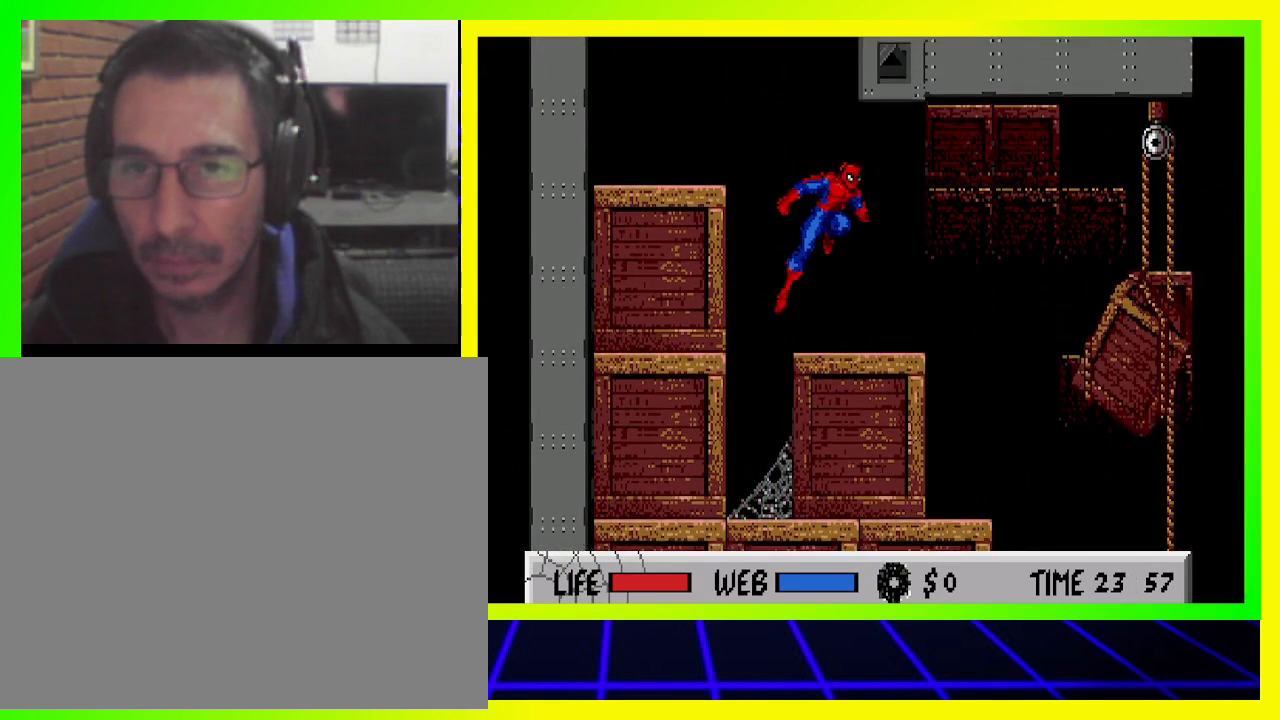
{"buttons": ["DPAD_RIGHT"], "left_stick": "center", "right_stick": "center", "events": []}
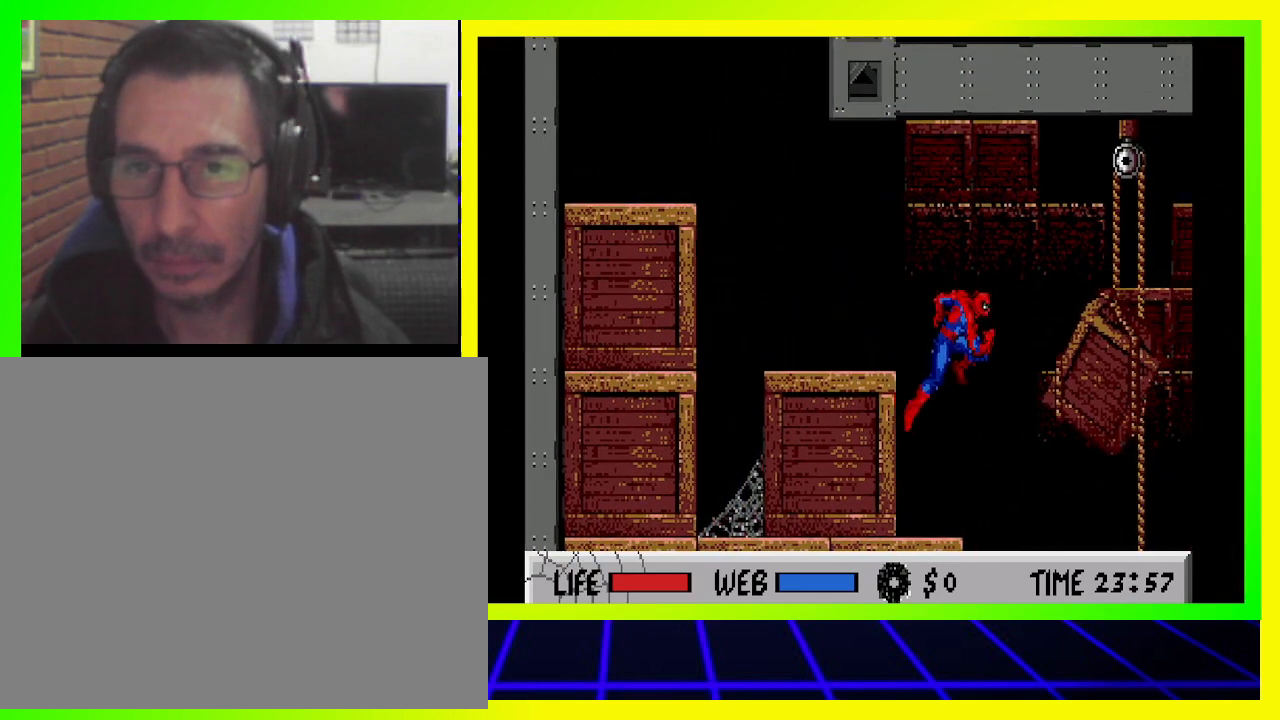
{"buttons": ["DPAD_RIGHT"], "left_stick": "center", "right_stick": "center", "events": []}
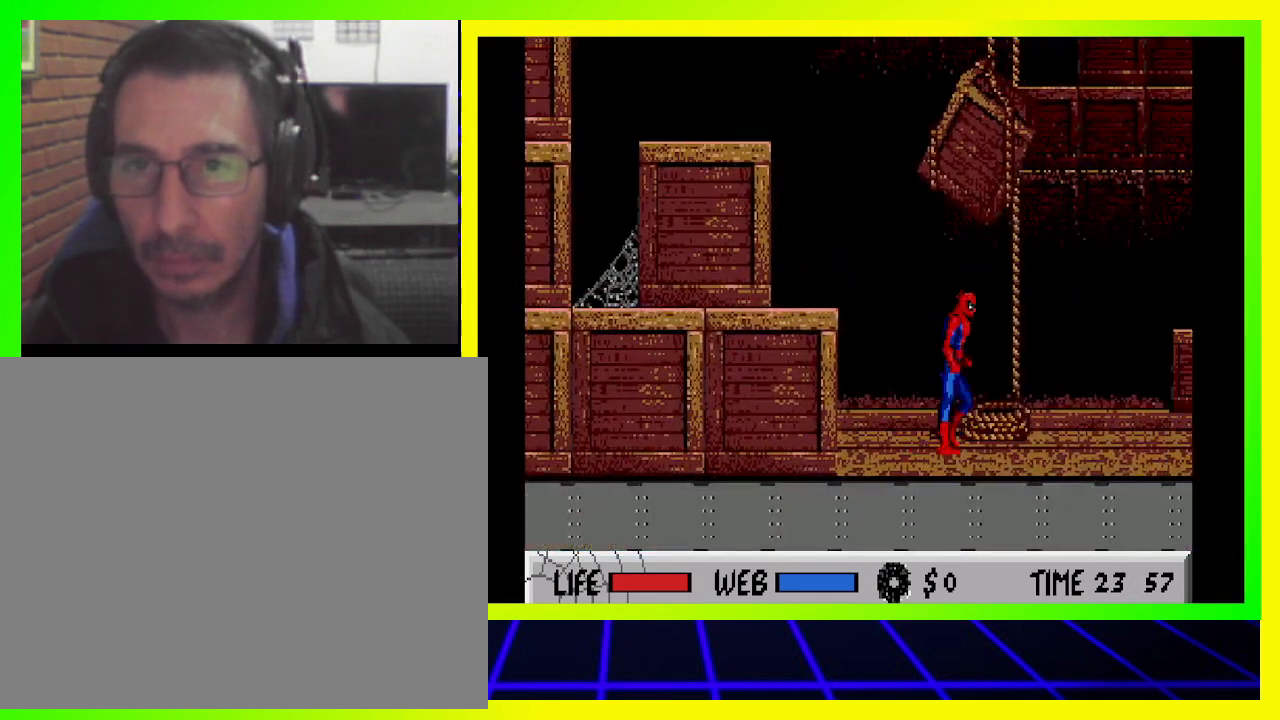
{"buttons": ["DPAD_RIGHT"], "left_stick": "center", "right_stick": "center", "events": []}
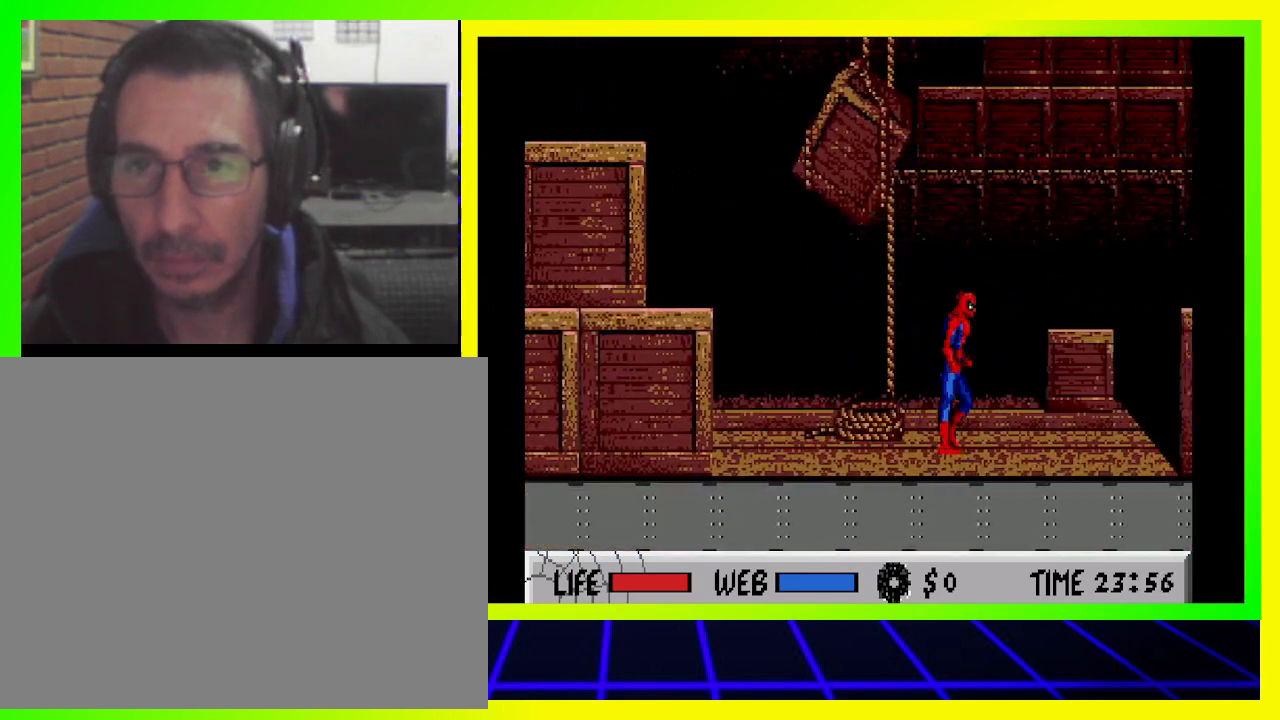
{"buttons": ["CIRCLE", "DPAD_RIGHT"], "left_stick": "center", "right_stick": "center", "events": [[33, "CIRCLE", "down"]]}
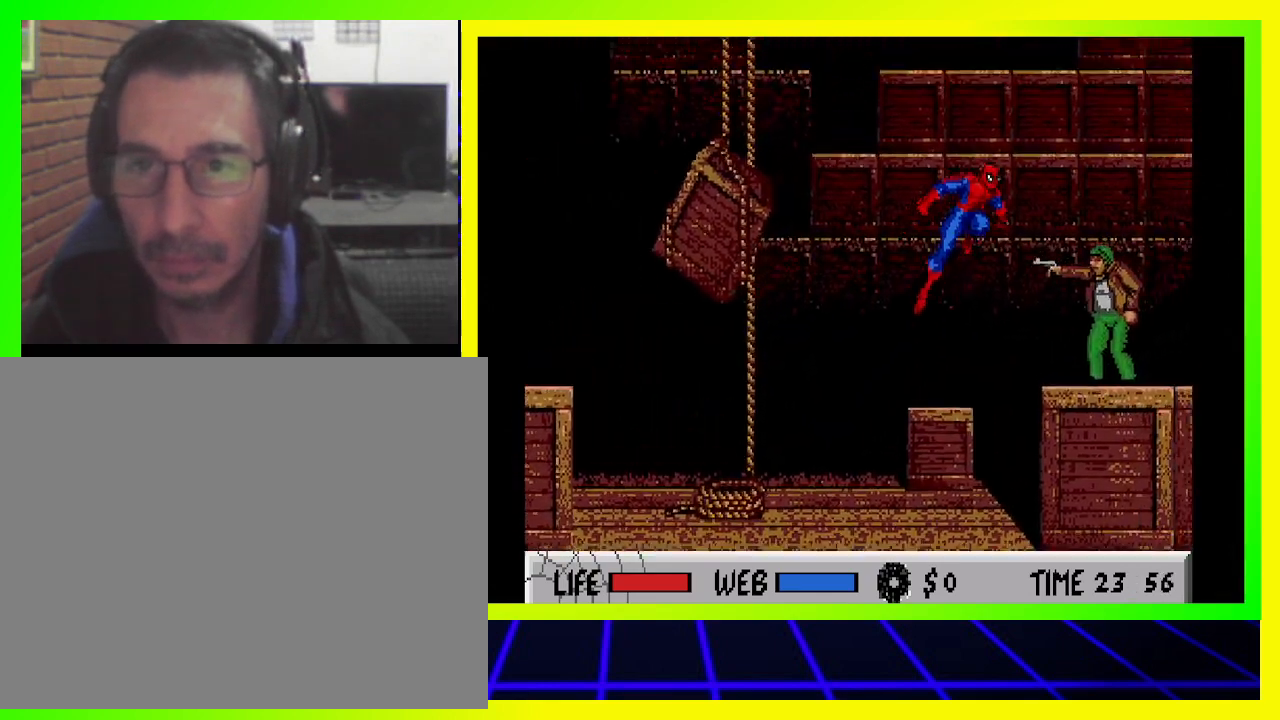
{"buttons": ["CROSS", "DPAD_RIGHT"], "left_stick": "center", "right_stick": "center", "events": [[133, "CIRCLE", "up"], [300, "CROSS", "down"], [400, "CROSS", "up"], [500, "CROSS", "down"]]}
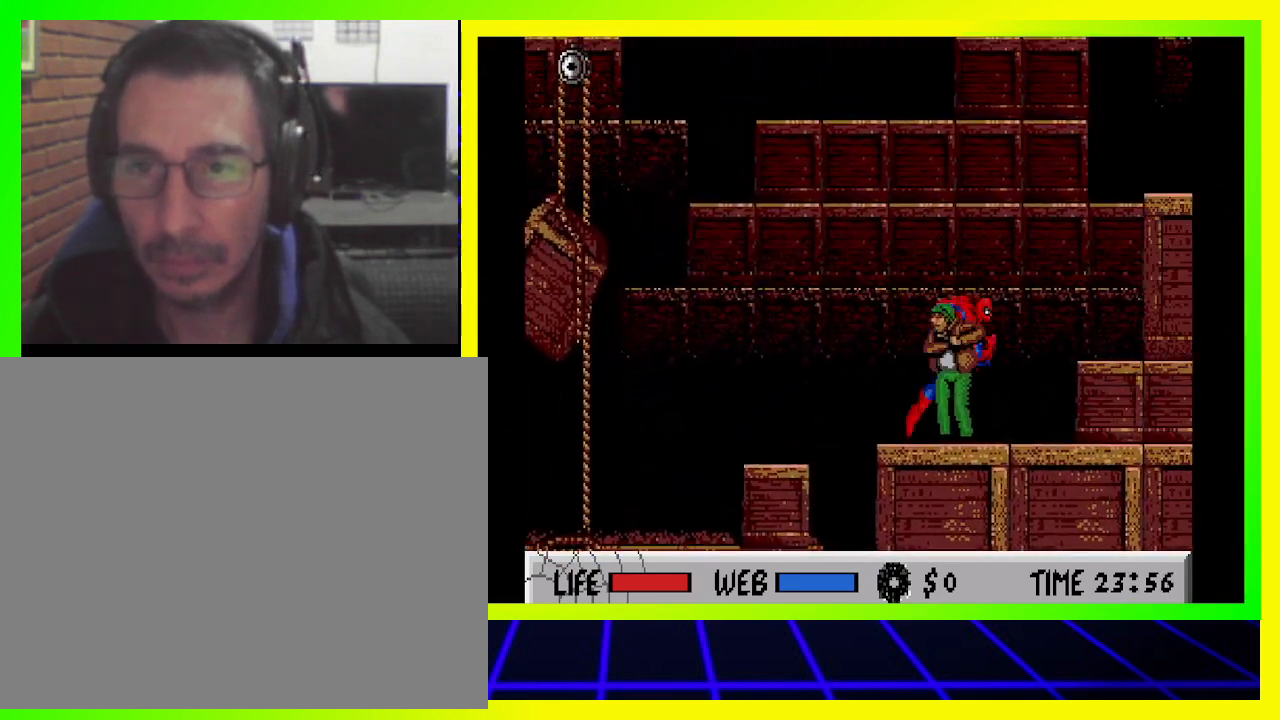
{"buttons": ["DPAD_DOWN", "DPAD_LEFT"], "left_stick": "center", "right_stick": "center", "events": [[33, "CROSS", "up"], [133, "CROSS", "down"], [133, "DPAD_RIGHT", "up"], [200, "CROSS", "up"], [300, "CROSS", "down"], [333, "CROSS", "up"], [333, "DPAD_DOWN", "down"], [400, "DPAD_LEFT", "down"], [433, "CROSS", "down"], [500, "CROSS", "up"]]}
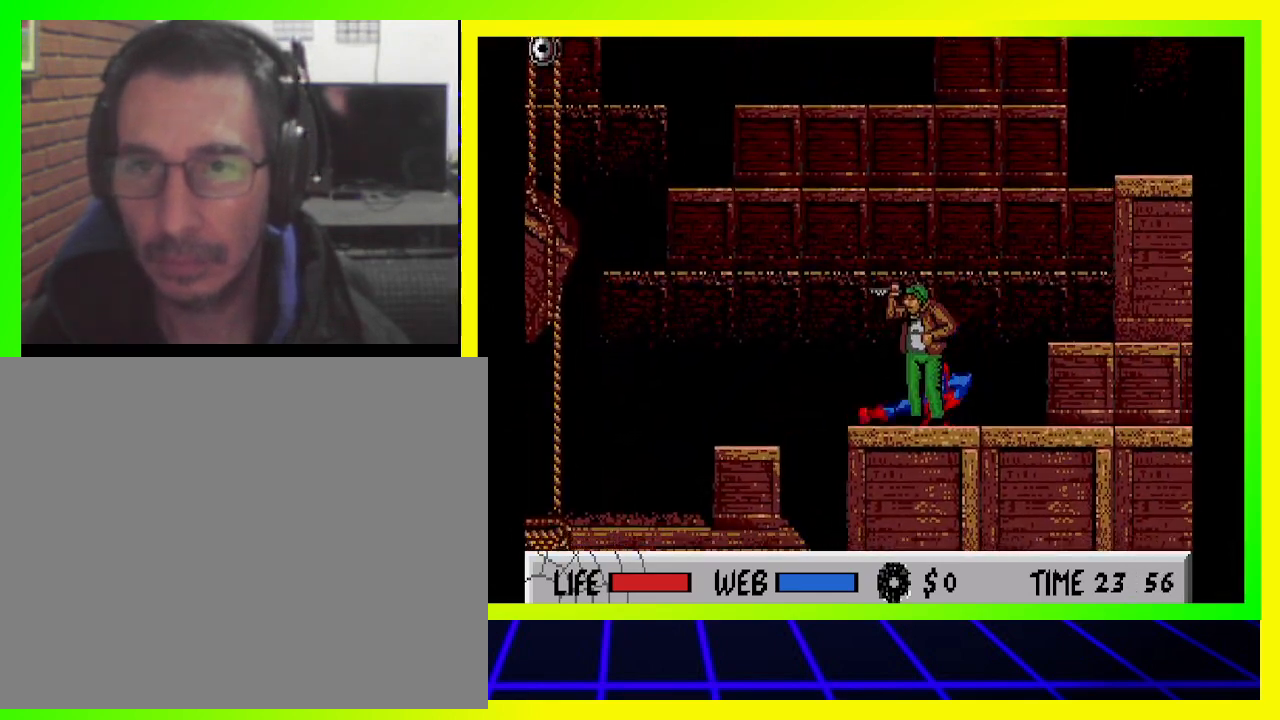
{"buttons": ["DPAD_DOWN", "DPAD_LEFT"], "left_stick": "center", "right_stick": "center", "events": [[67, "CROSS", "down"], [133, "CROSS", "up"], [233, "CROSS", "down"], [300, "CROSS", "up"], [400, "CROSS", "down"], [433, "CROSS", "up"]]}
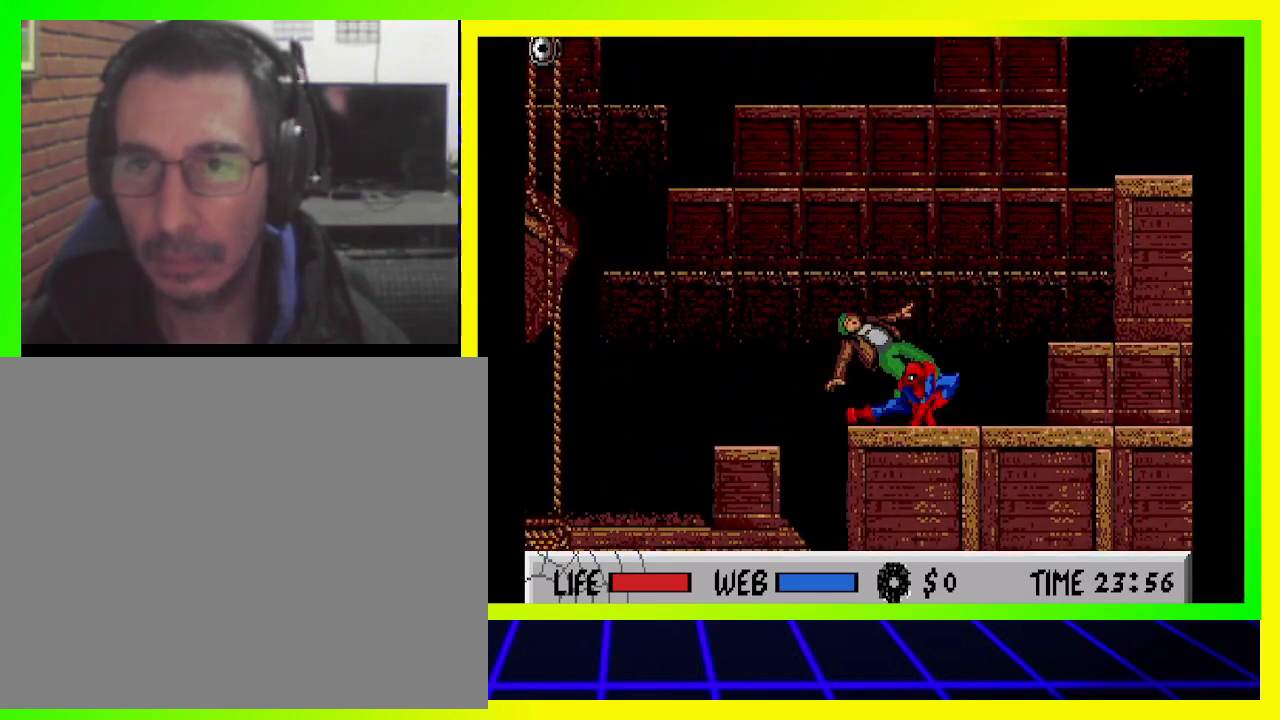
{"buttons": ["CROSS", "DPAD_DOWN", "DPAD_LEFT"], "left_stick": "center", "right_stick": "center", "events": [[33, "CROSS", "down"], [100, "CROSS", "up"], [200, "CROSS", "down"], [233, "CROSS", "up"], [333, "CROSS", "down"], [400, "CROSS", "up"], [500, "CROSS", "down"]]}
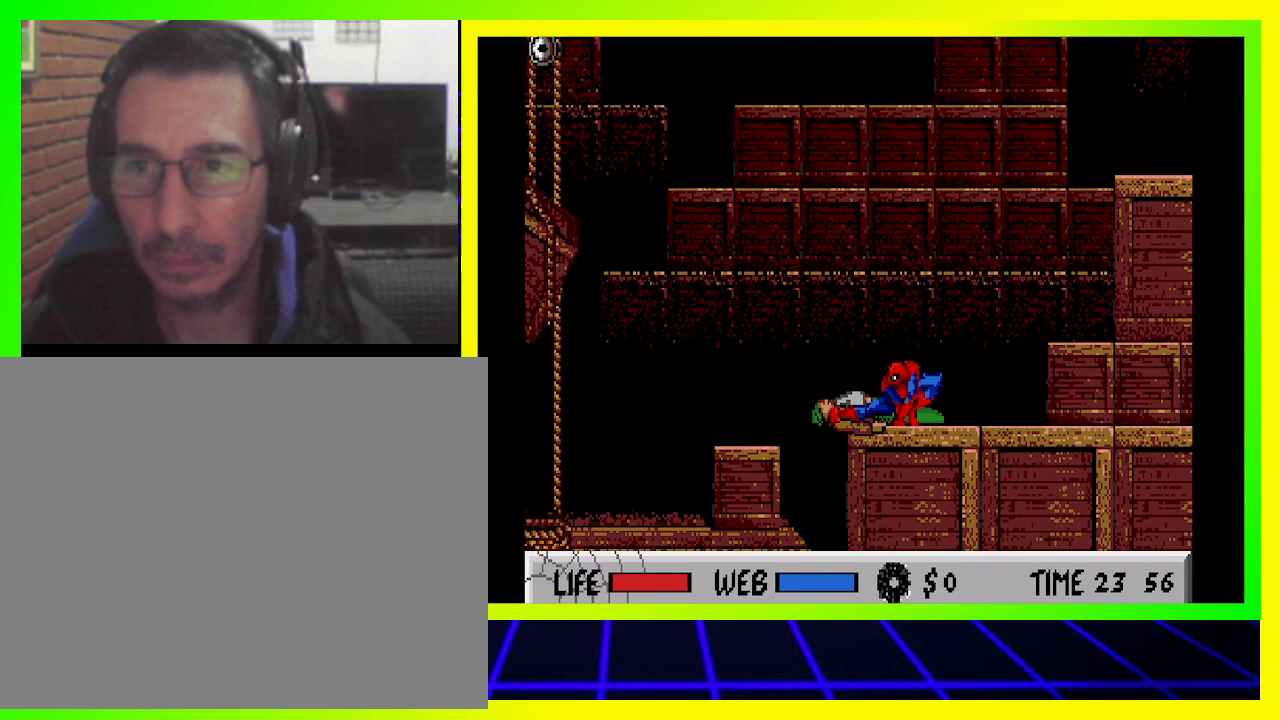
{"buttons": ["DPAD_RIGHT"], "left_stick": "center", "right_stick": "center", "events": [[100, "CROSS", "up"], [167, "DPAD_LEFT", "up"], [233, "DPAD_DOWN", "up"], [400, "DPAD_RIGHT", "down"]]}
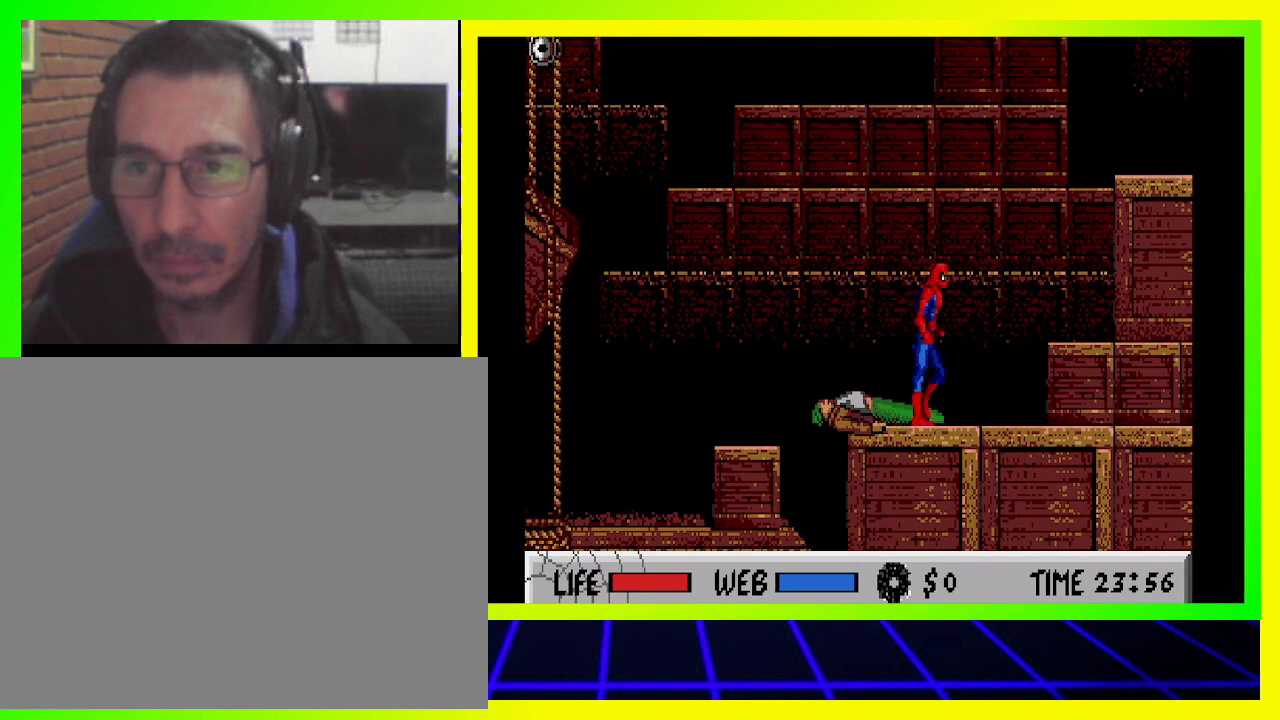
{"buttons": ["DPAD_RIGHT"], "left_stick": "center", "right_stick": "center", "events": [[267, "CIRCLE", "down"], [500, "CIRCLE", "up"]]}
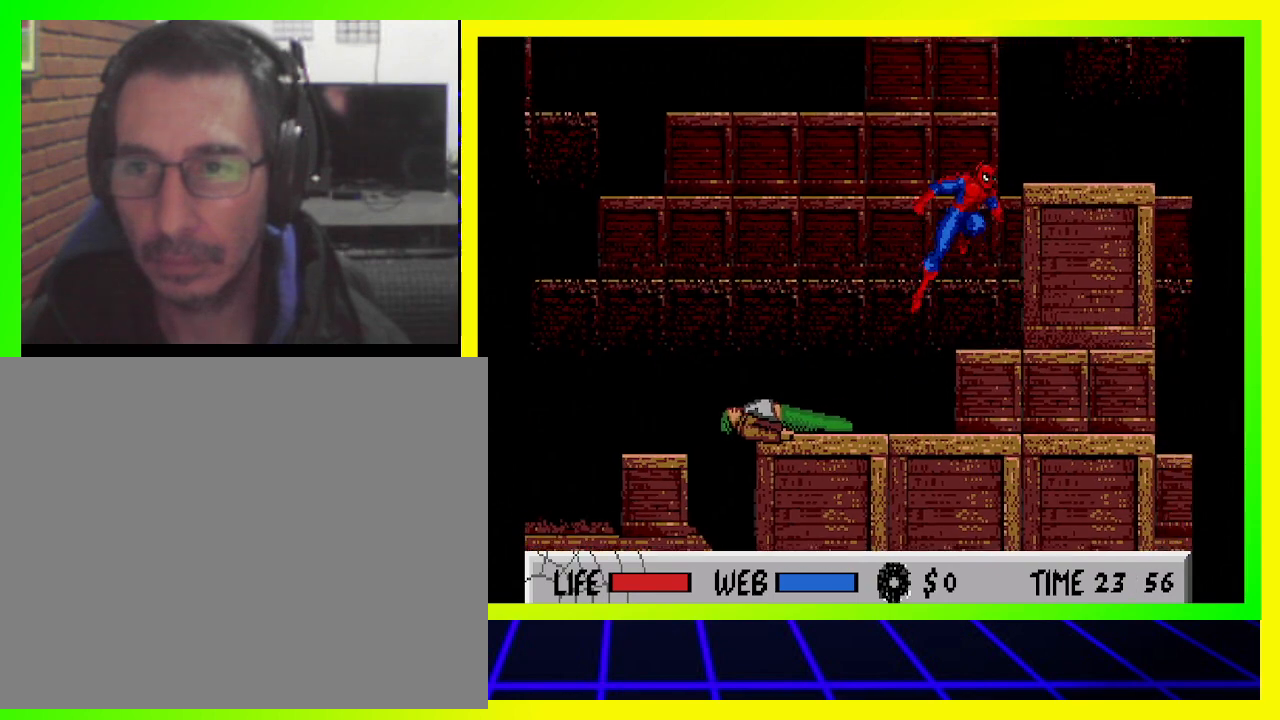
{"buttons": ["DPAD_RIGHT"], "left_stick": "center", "right_stick": "center", "events": []}
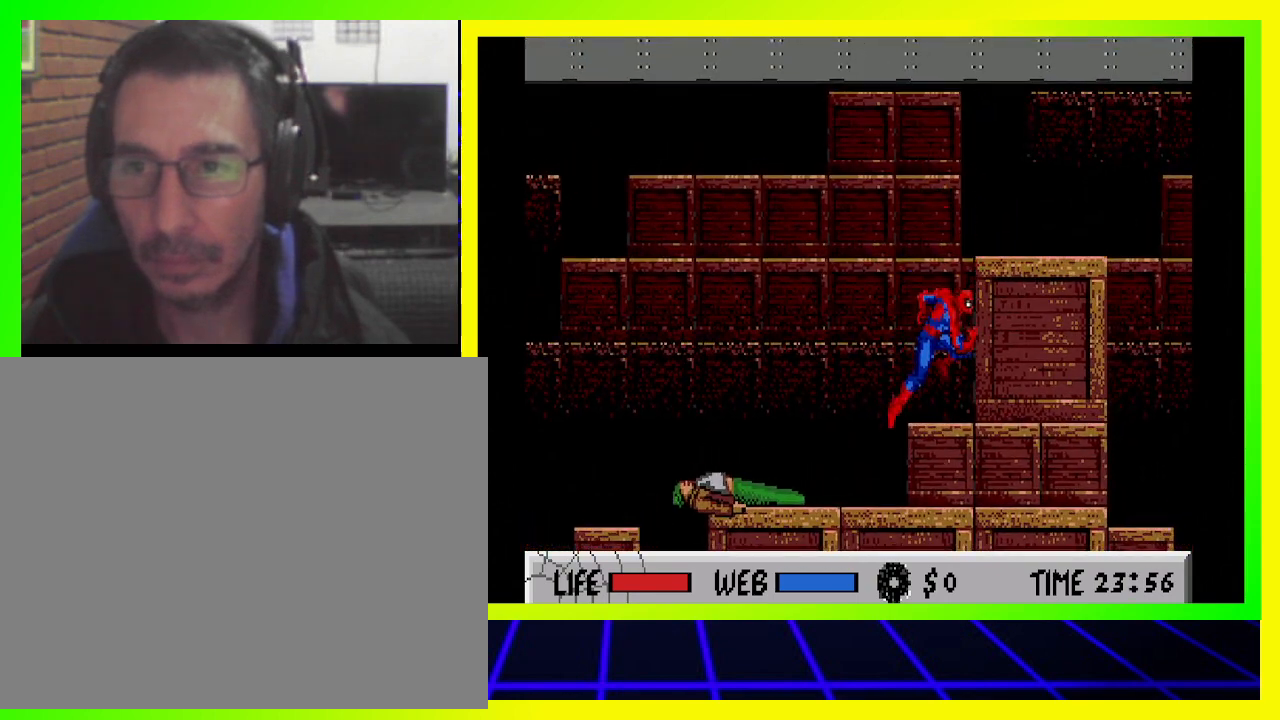
{"buttons": ["DPAD_RIGHT"], "left_stick": "center", "right_stick": "center", "events": [[133, "CIRCLE", "down"], [400, "CIRCLE", "up"]]}
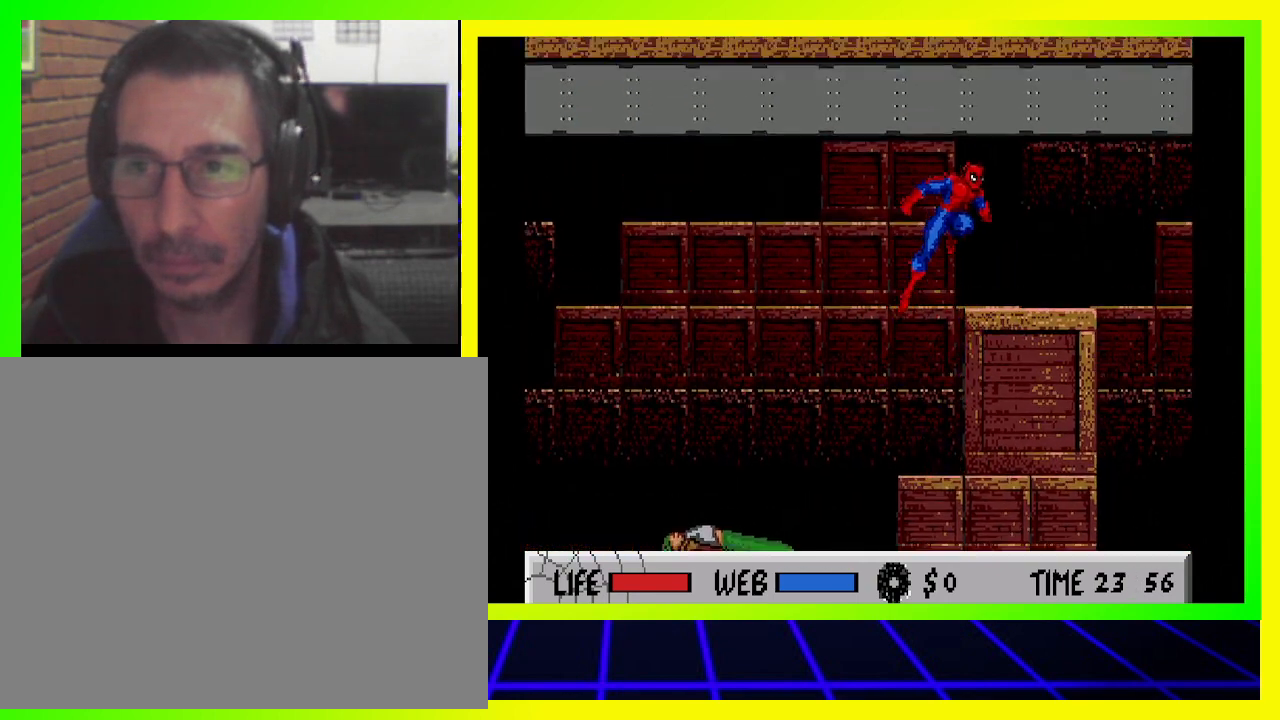
{"buttons": ["DPAD_UP"], "left_stick": "center", "right_stick": "center", "events": [[333, "DPAD_UP", "down"], [367, "CIRCLE", "down"], [367, "DPAD_RIGHT", "up"], [467, "CIRCLE", "up"]]}